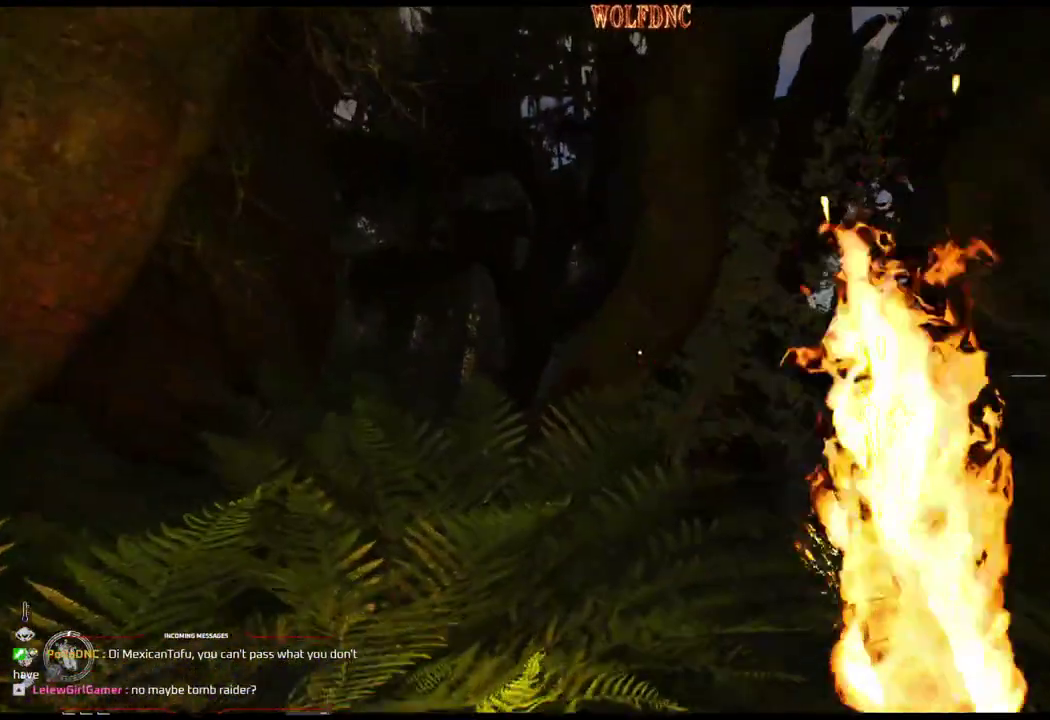
Gameplay with a controller (PlayStation layout); each line is a JSON object with the inputs held at the frame after it. "events" lists button and stick changes between this image and that frame as [ms after this image, input, new state], when the widget could be followed in between. Not read: L3 R3.
{"buttons": ["DPAD_UP"], "events": []}
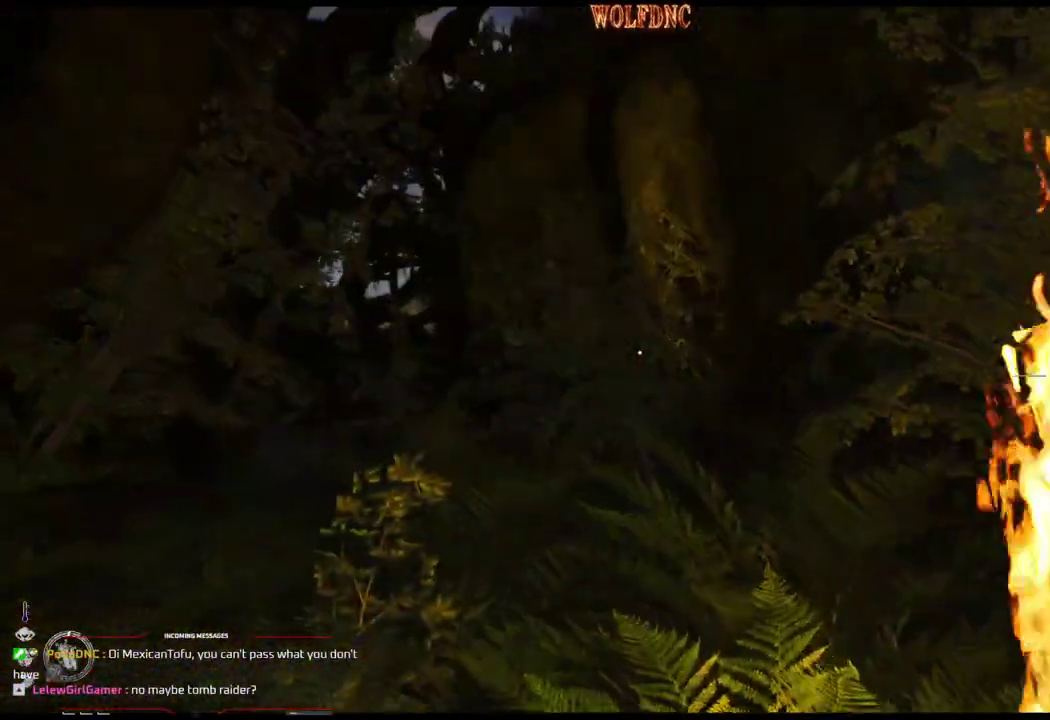
{"buttons": ["DPAD_UP", "DPAD_LEFT"], "events": [[484, "DPAD_LEFT", "down"]]}
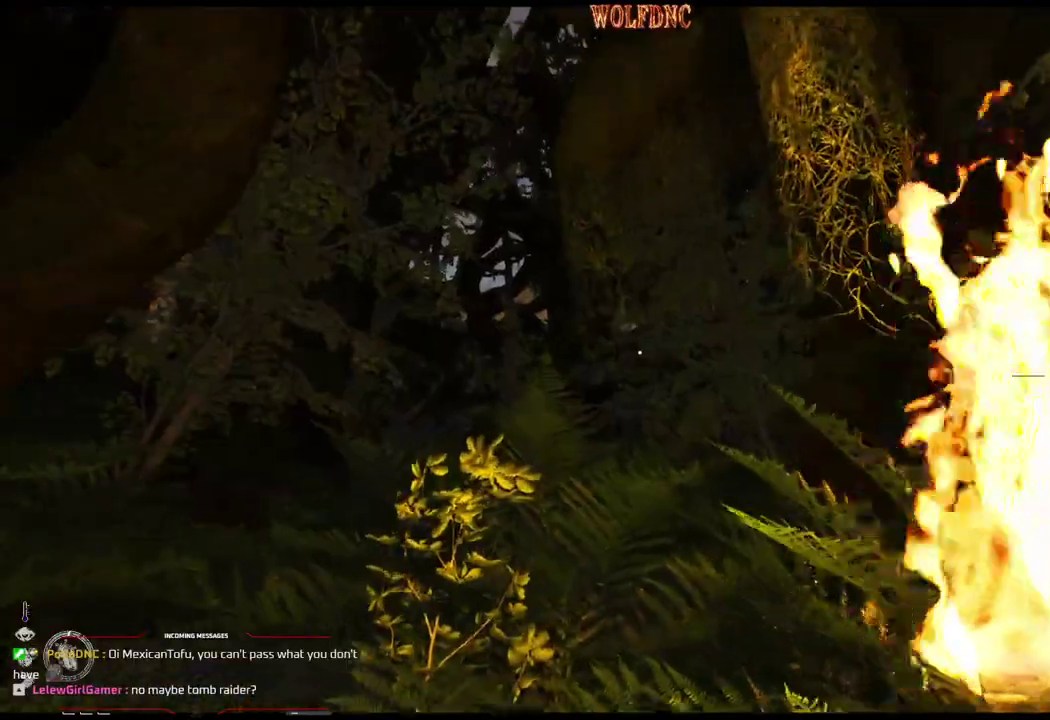
{"buttons": ["DPAD_UP"], "events": [[400, "DPAD_LEFT", "up"]]}
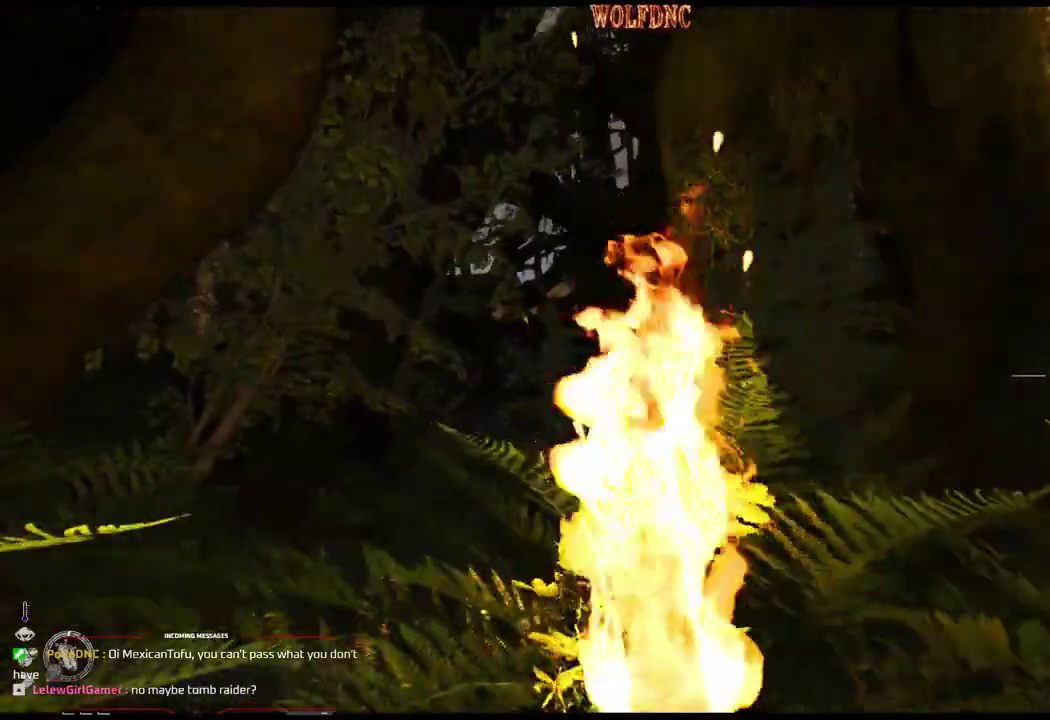
{"buttons": ["DPAD_UP"], "events": []}
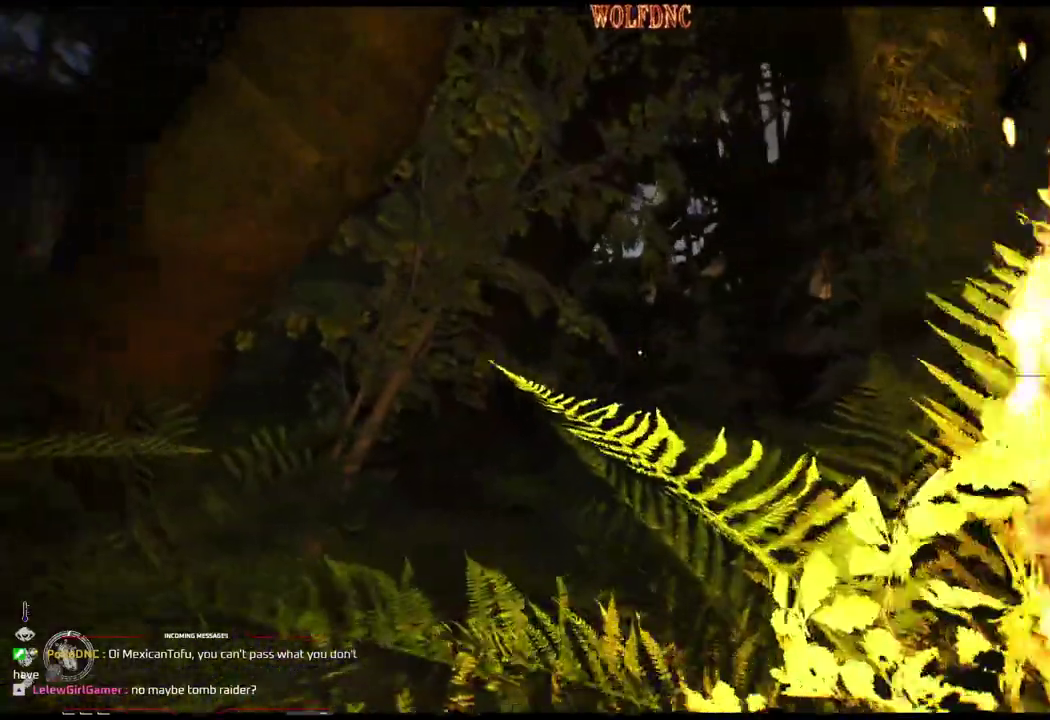
{"buttons": ["DPAD_UP", "DPAD_LEFT"], "events": [[200, "DPAD_LEFT", "down"]]}
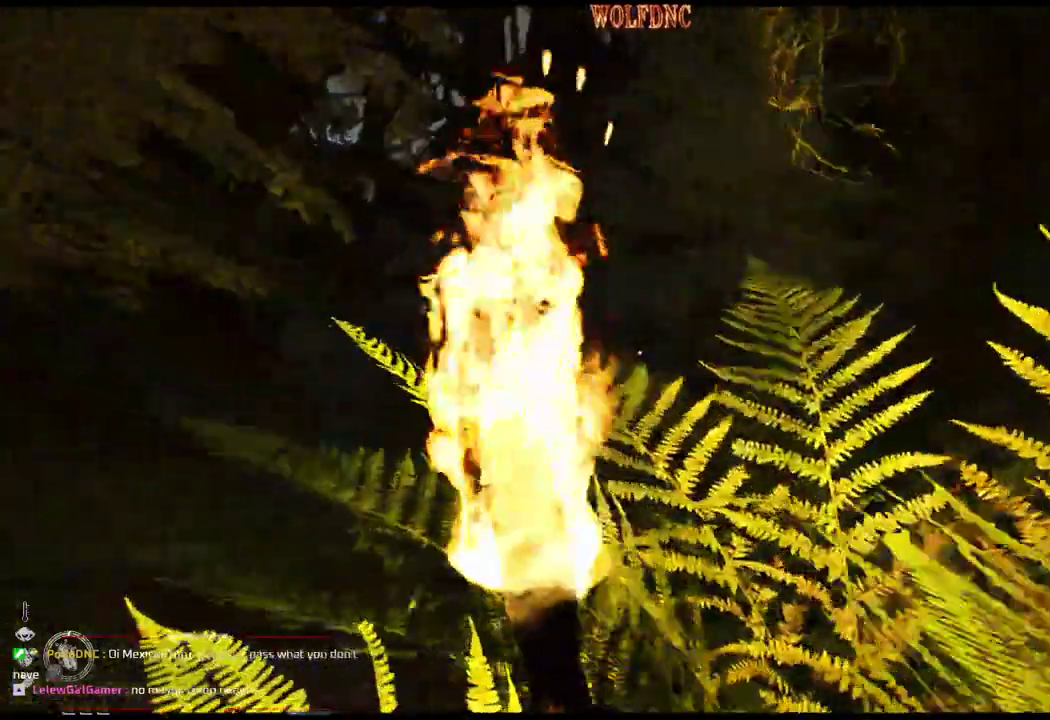
{"buttons": ["DPAD_UP", "DPAD_LEFT"], "events": []}
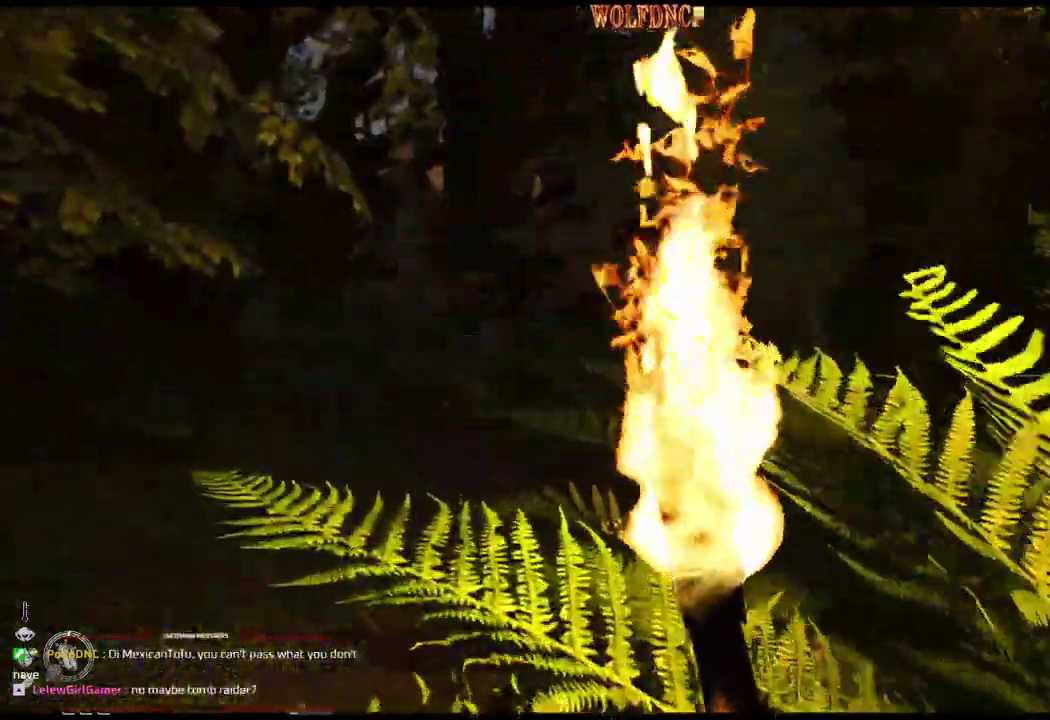
{"buttons": ["DPAD_UP", "DPAD_LEFT"], "events": []}
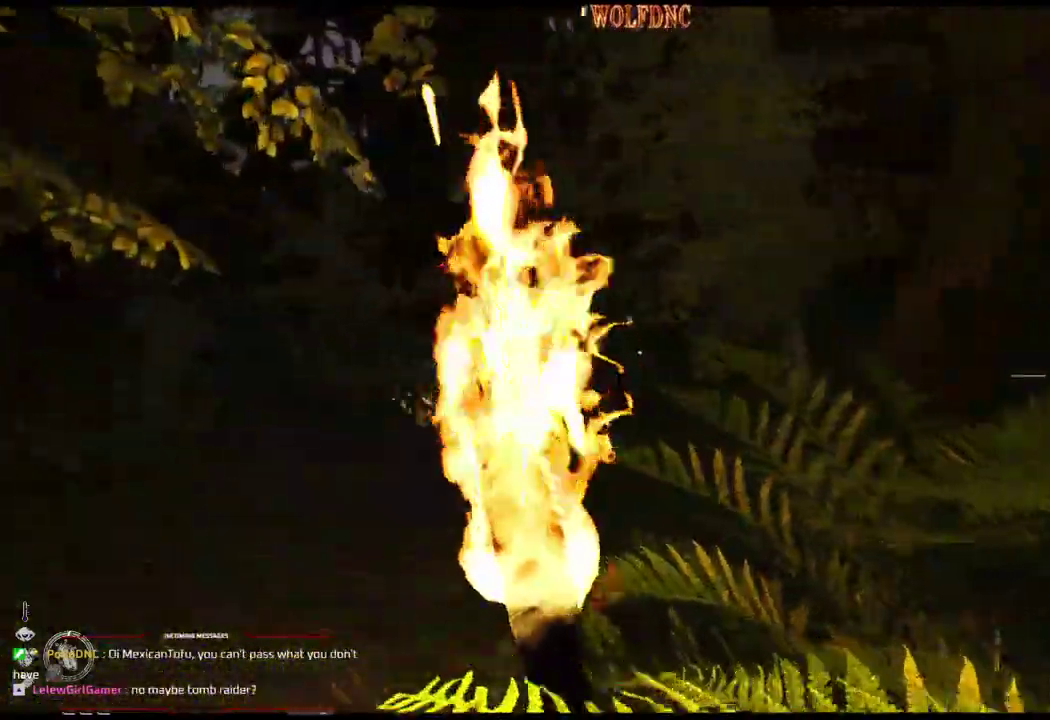
{"buttons": ["DPAD_LEFT"], "events": [[17, "DPAD_UP", "up"]]}
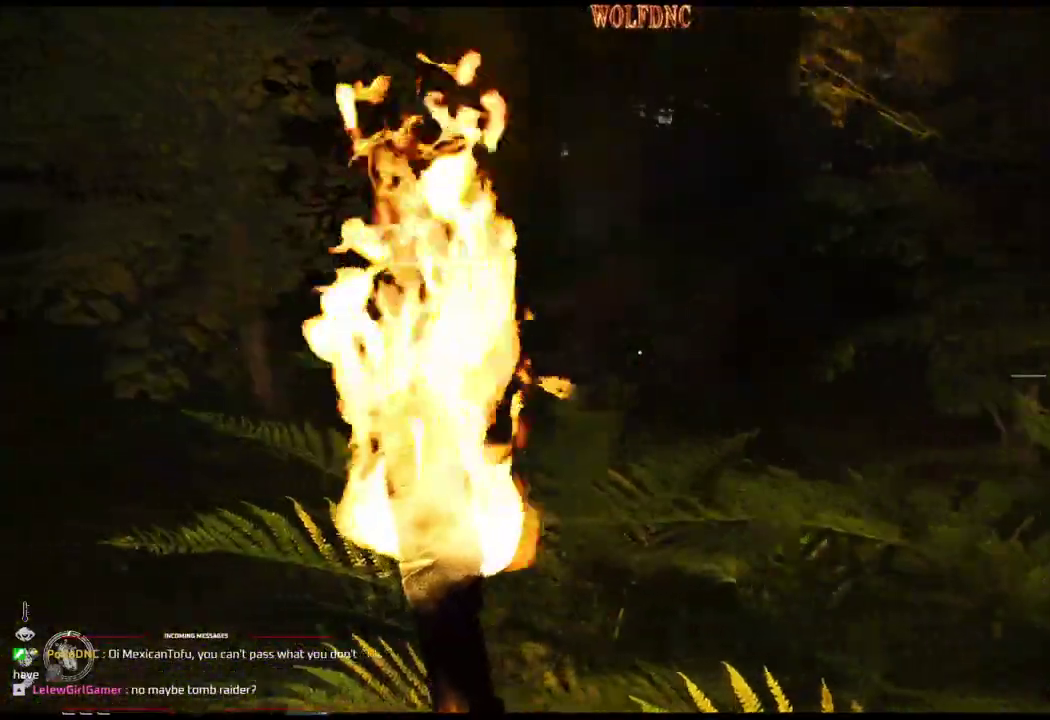
{"buttons": ["DPAD_UP"], "events": [[367, "DPAD_UP", "down"], [500, "DPAD_LEFT", "up"]]}
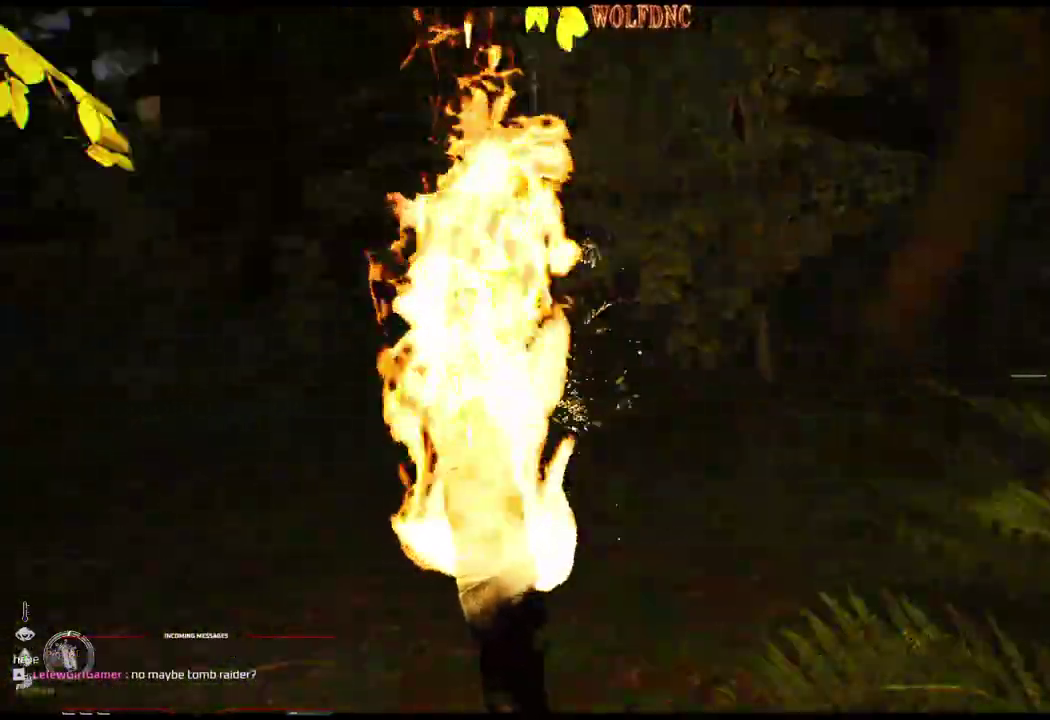
{"buttons": ["DPAD_UP"], "events": []}
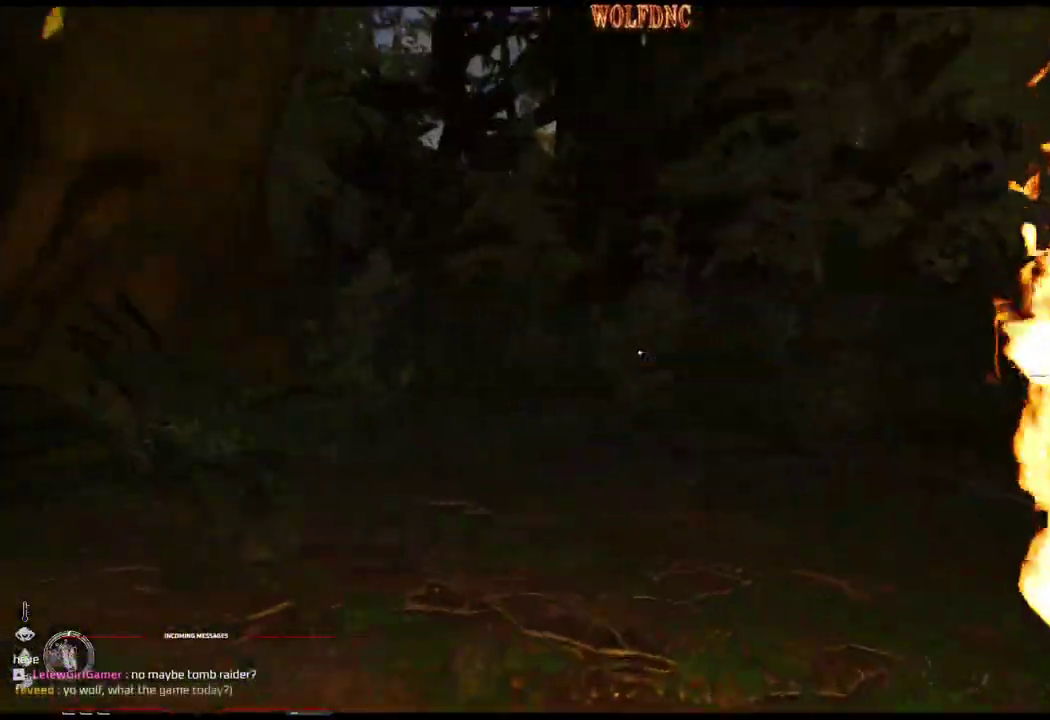
{"buttons": [], "events": [[150, "DPAD_UP", "up"]]}
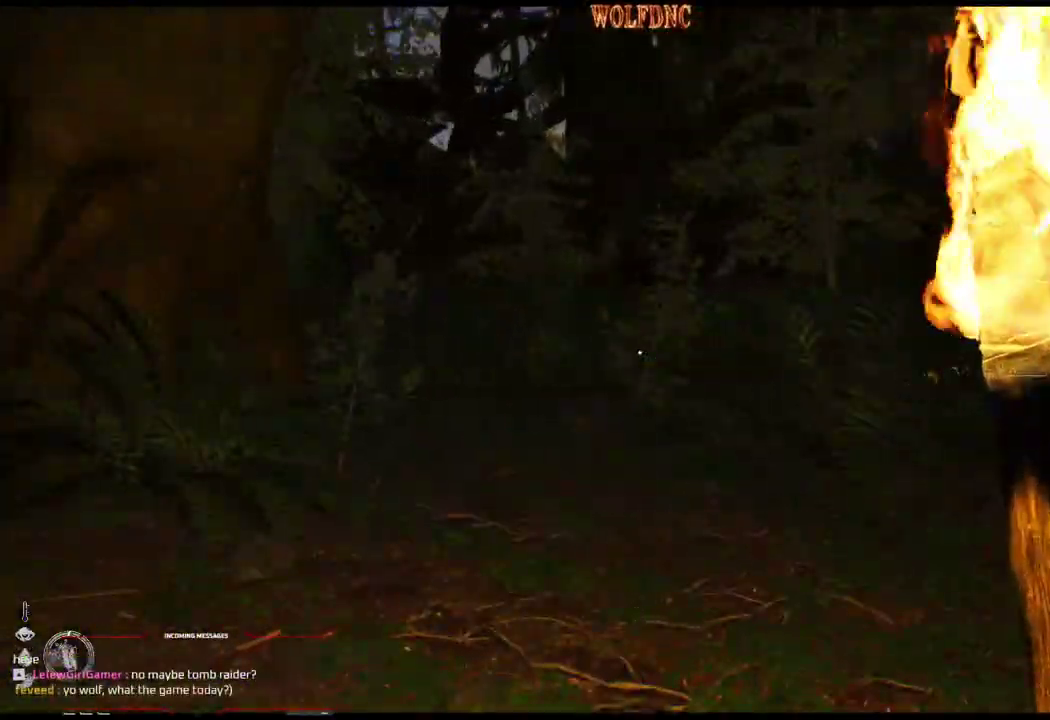
{"buttons": [], "events": []}
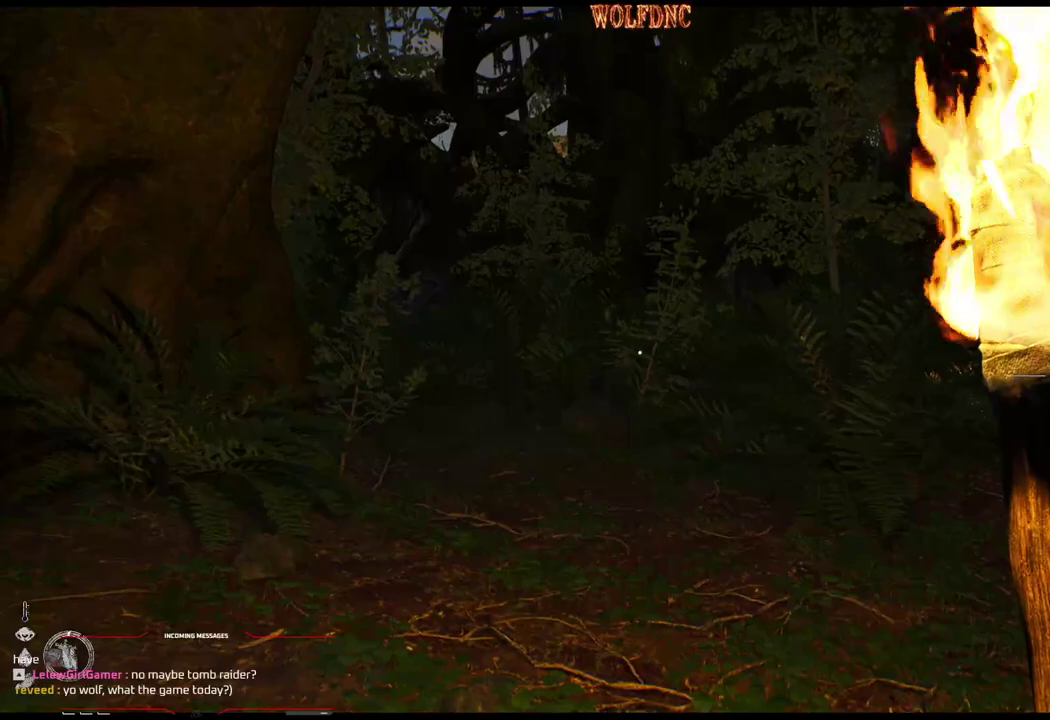
{"buttons": [], "events": []}
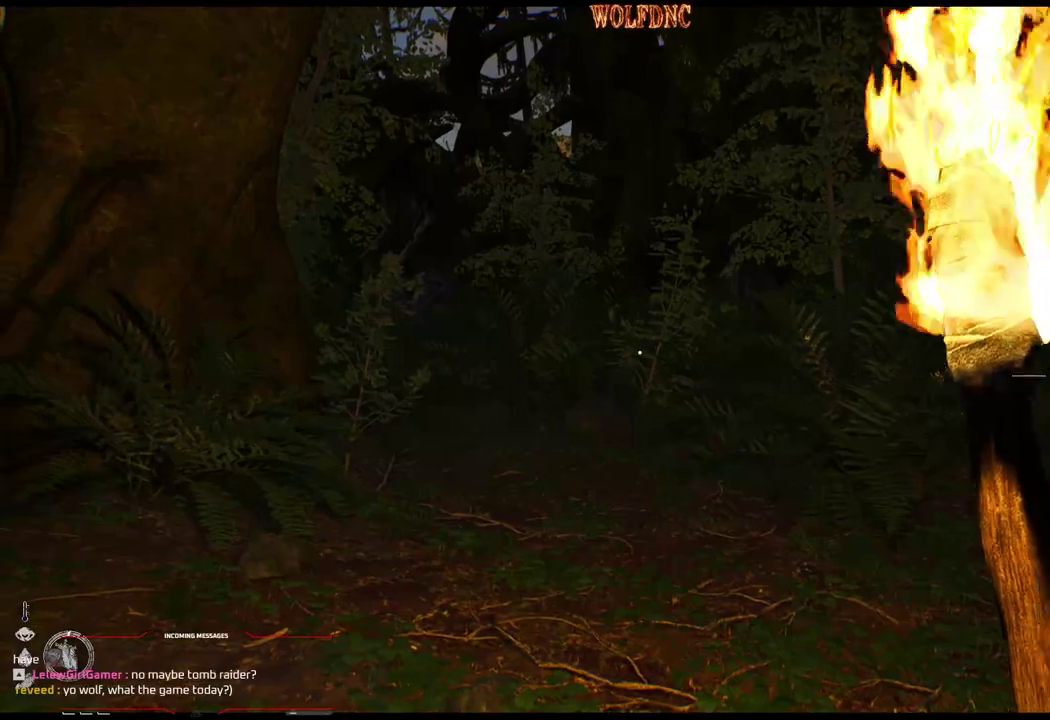
{"buttons": [], "events": []}
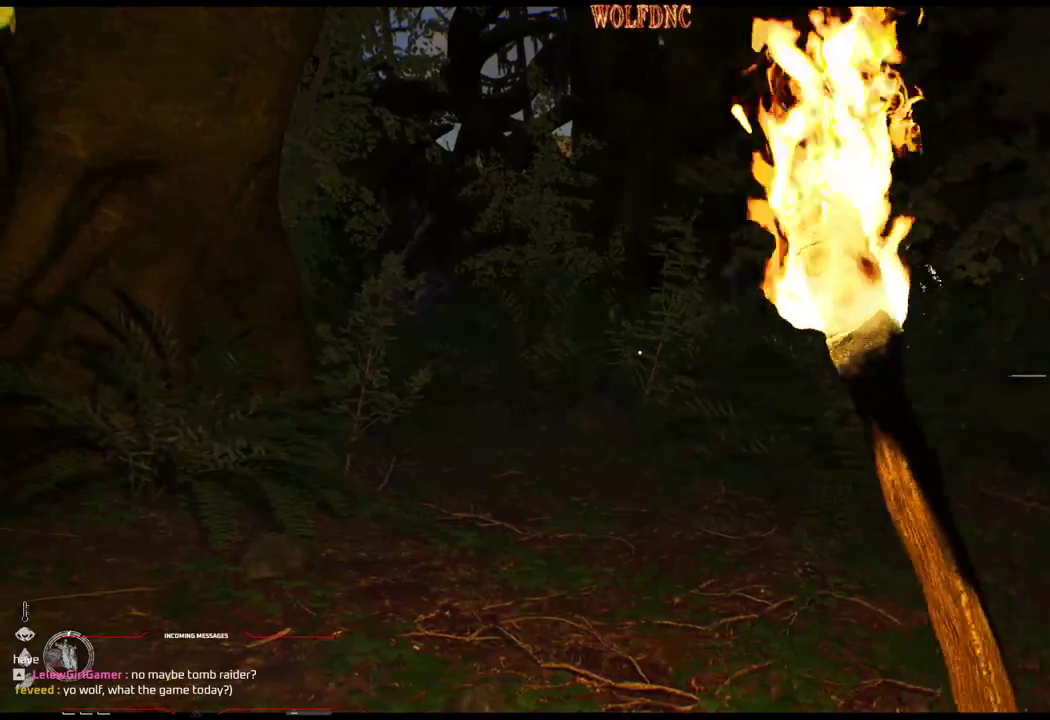
{"buttons": [], "events": []}
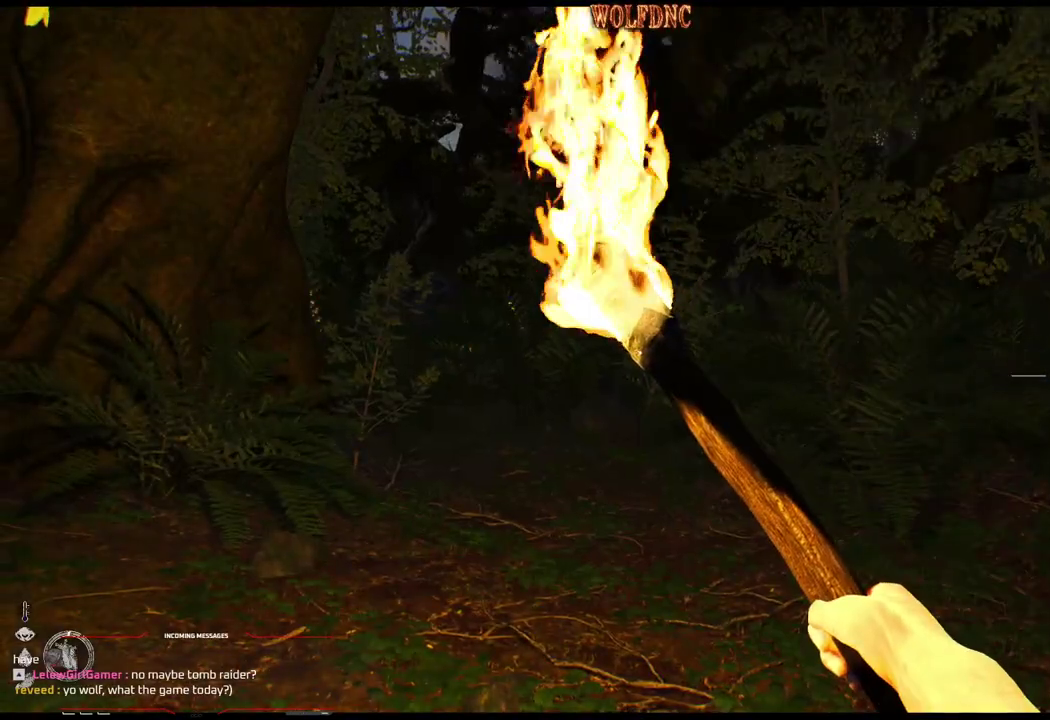
{"buttons": [], "events": []}
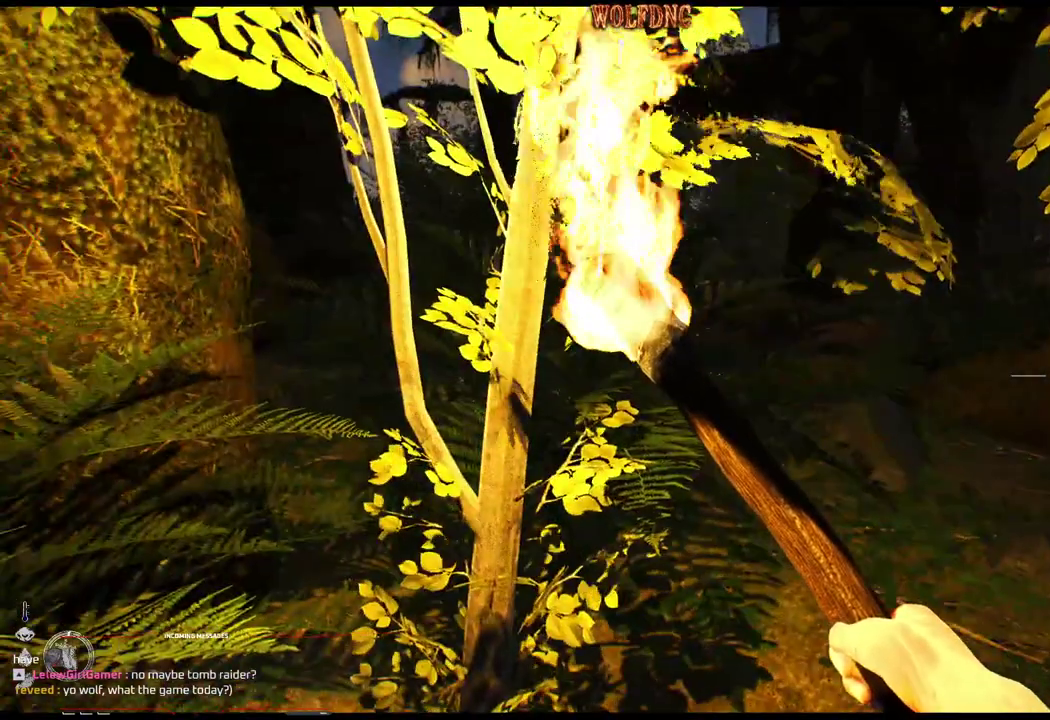
{"buttons": [], "events": []}
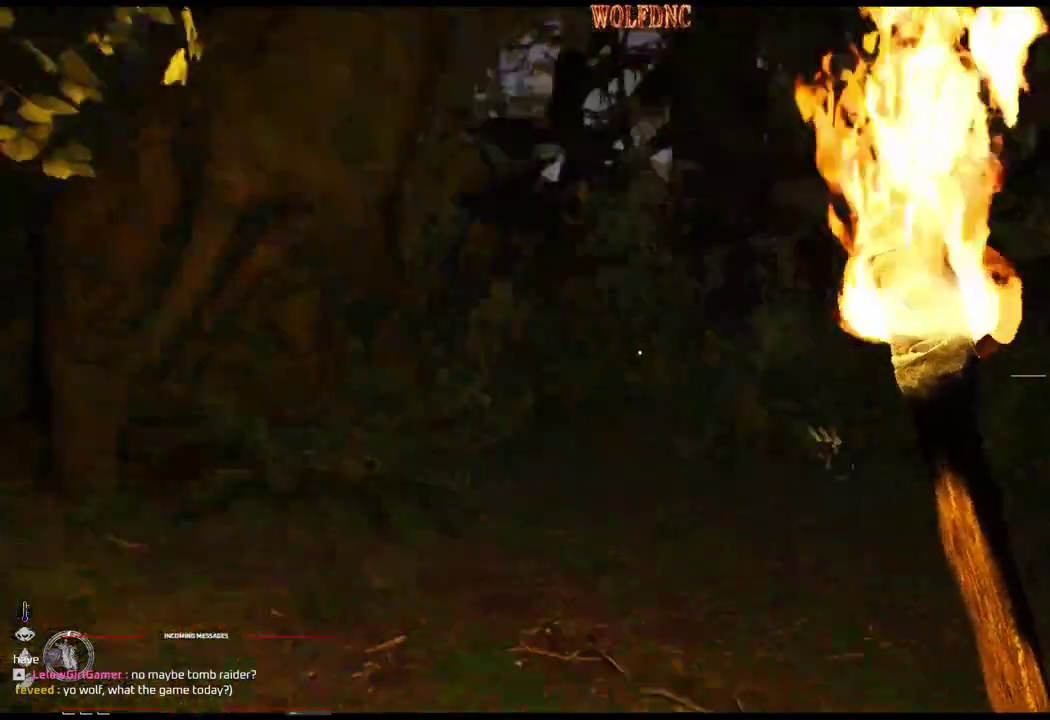
{"buttons": [], "events": []}
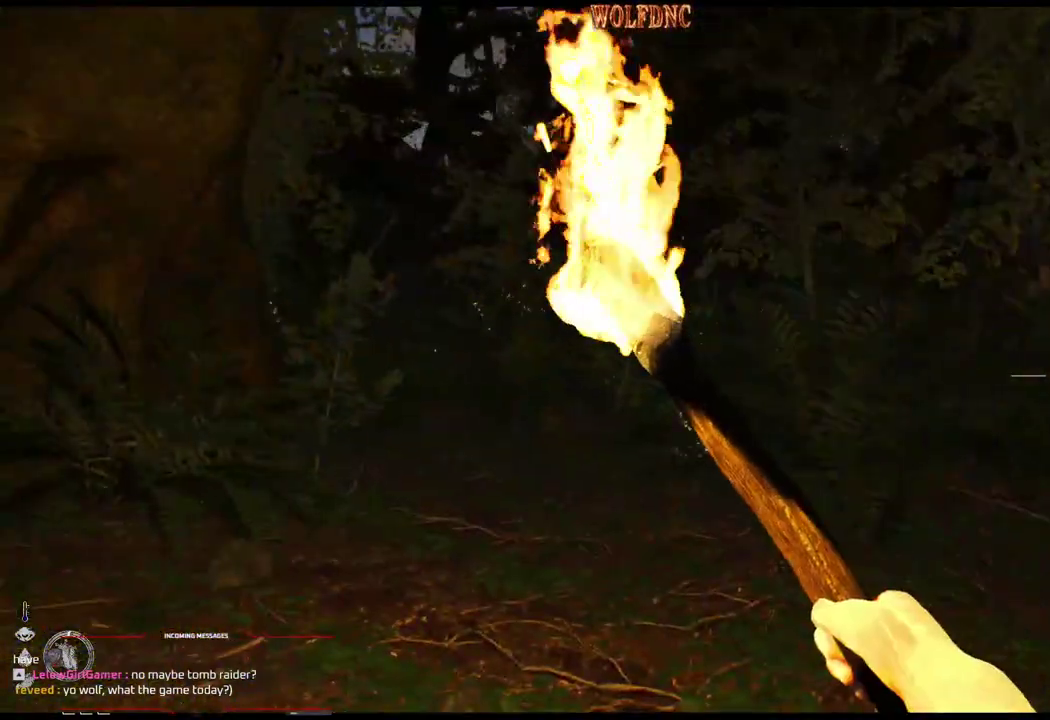
{"buttons": ["DPAD_UP"], "events": [[184, "DPAD_UP", "down"]]}
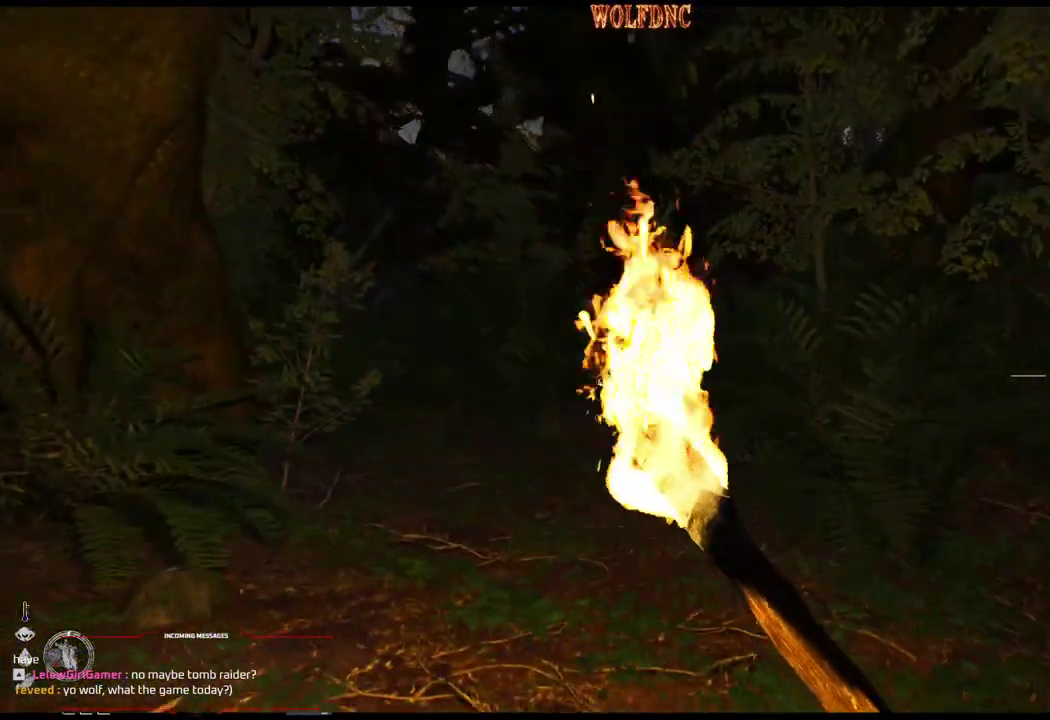
{"buttons": ["DPAD_UP"], "events": []}
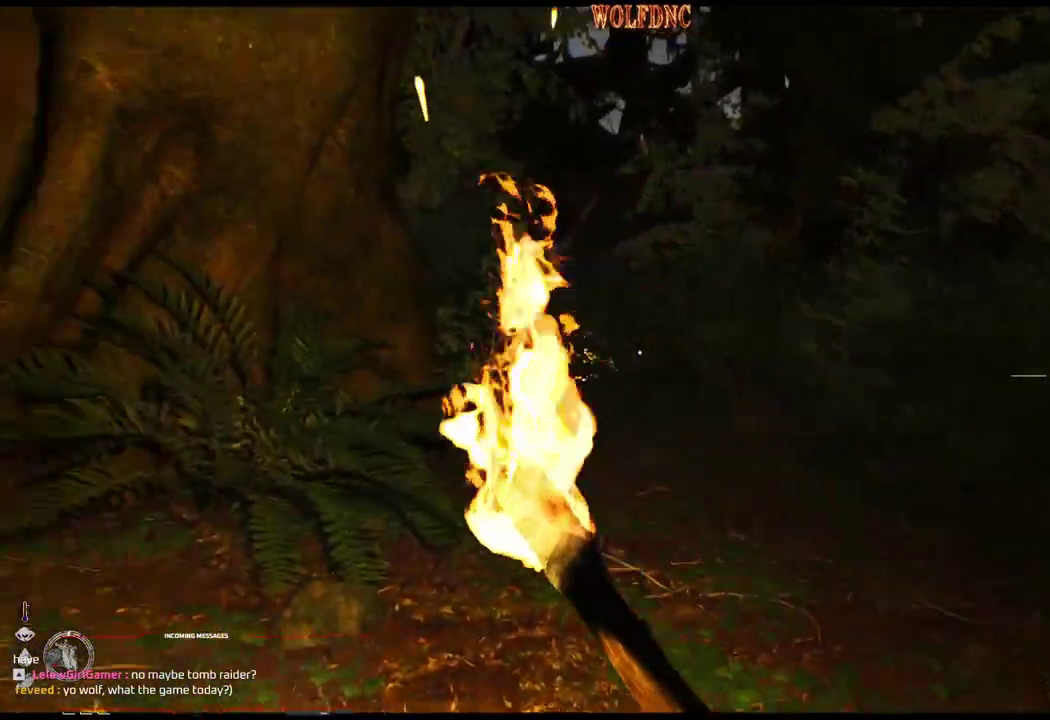
{"buttons": ["DPAD_RIGHT"], "events": [[34, "DPAD_UP", "up"], [84, "DPAD_RIGHT", "down"]]}
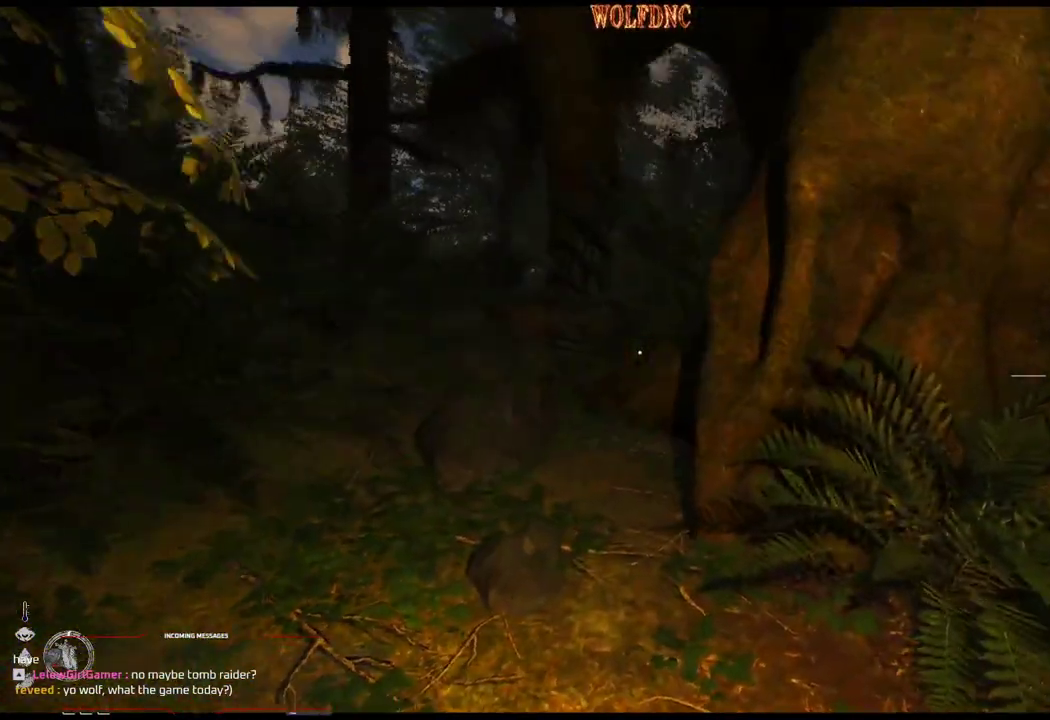
{"buttons": ["DPAD_UP", "DPAD_RIGHT"], "events": [[383, "DPAD_UP", "down"]]}
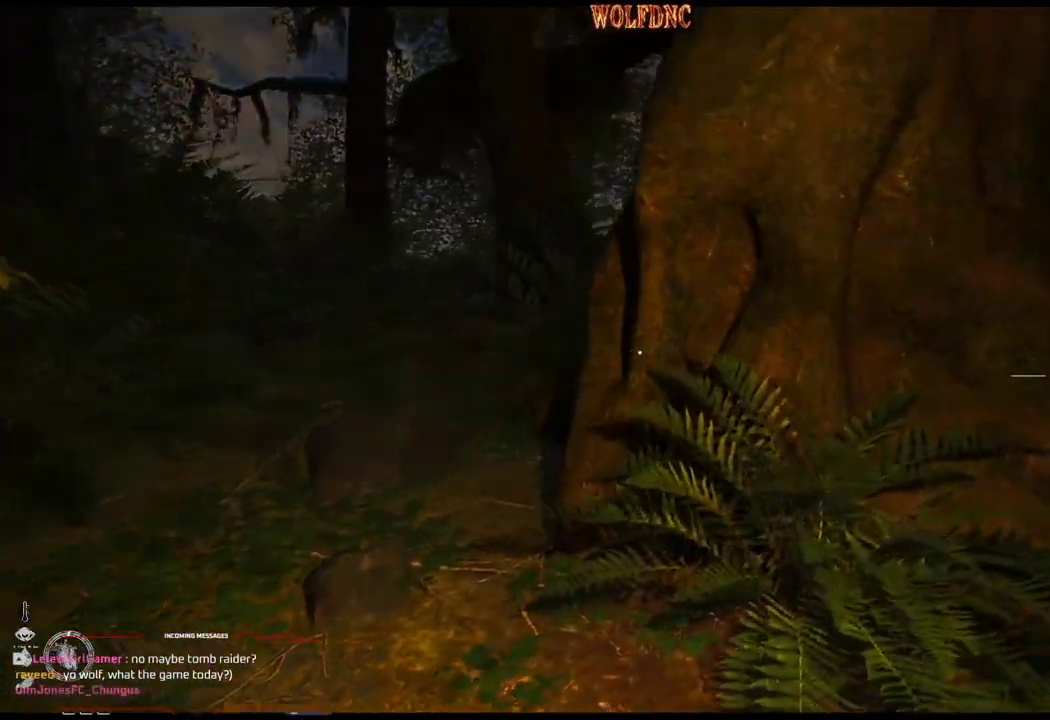
{"buttons": ["DPAD_RIGHT"], "events": [[484, "DPAD_UP", "up"]]}
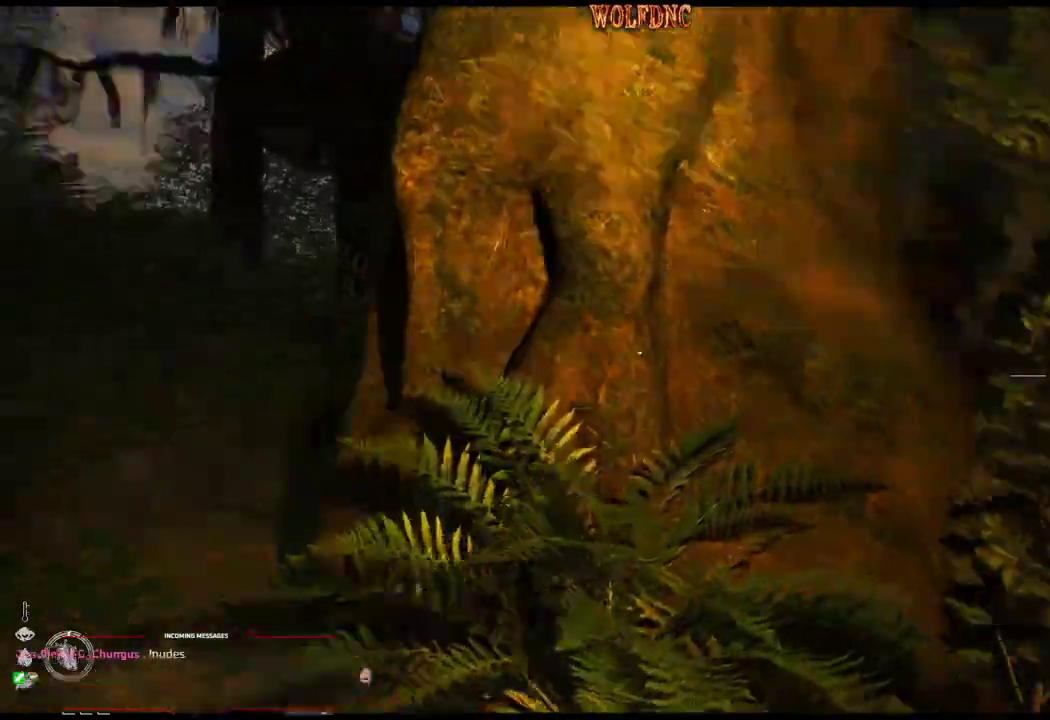
{"buttons": ["DPAD_UP"], "events": [[217, "DPAD_UP", "down"], [267, "DPAD_RIGHT", "up"]]}
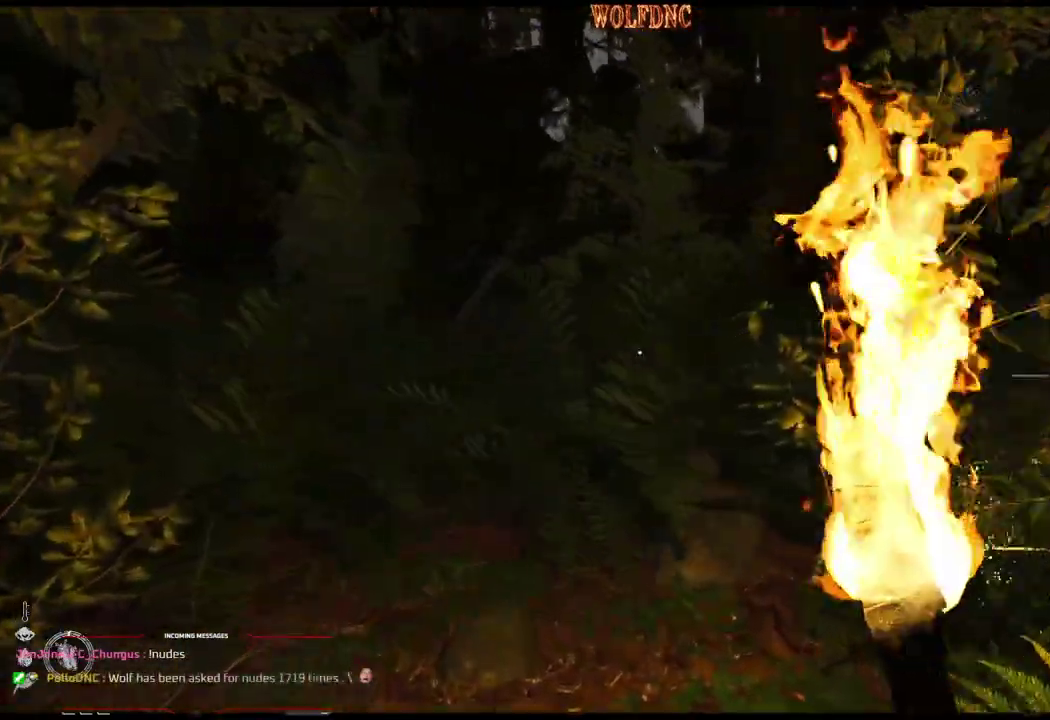
{"buttons": ["DPAD_LEFT"], "events": [[384, "DPAD_LEFT", "down"], [434, "DPAD_UP", "up"]]}
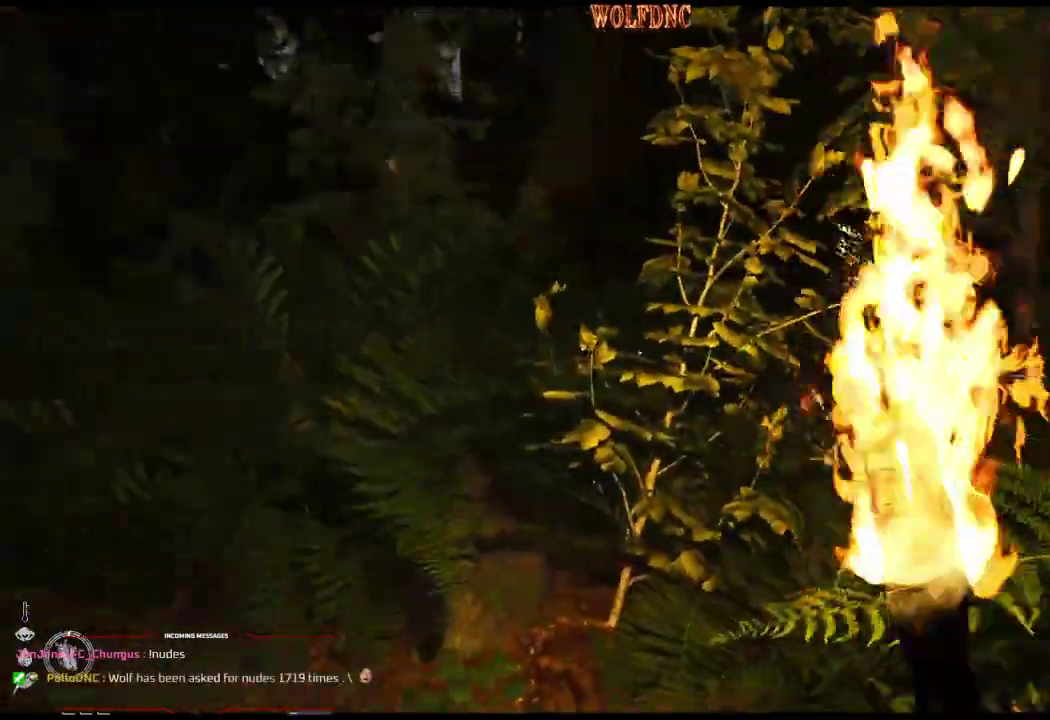
{"buttons": ["DPAD_DOWN", "DPAD_LEFT"], "events": [[167, "DPAD_DOWN", "down"]]}
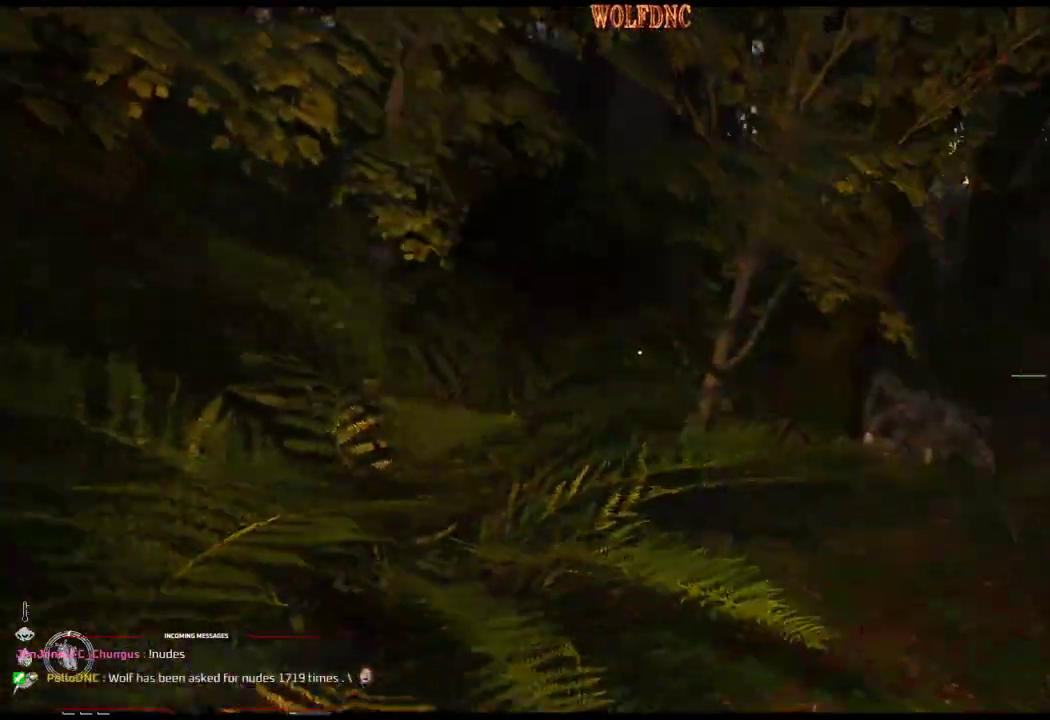
{"buttons": ["DPAD_LEFT"], "events": [[367, "DPAD_DOWN", "up"]]}
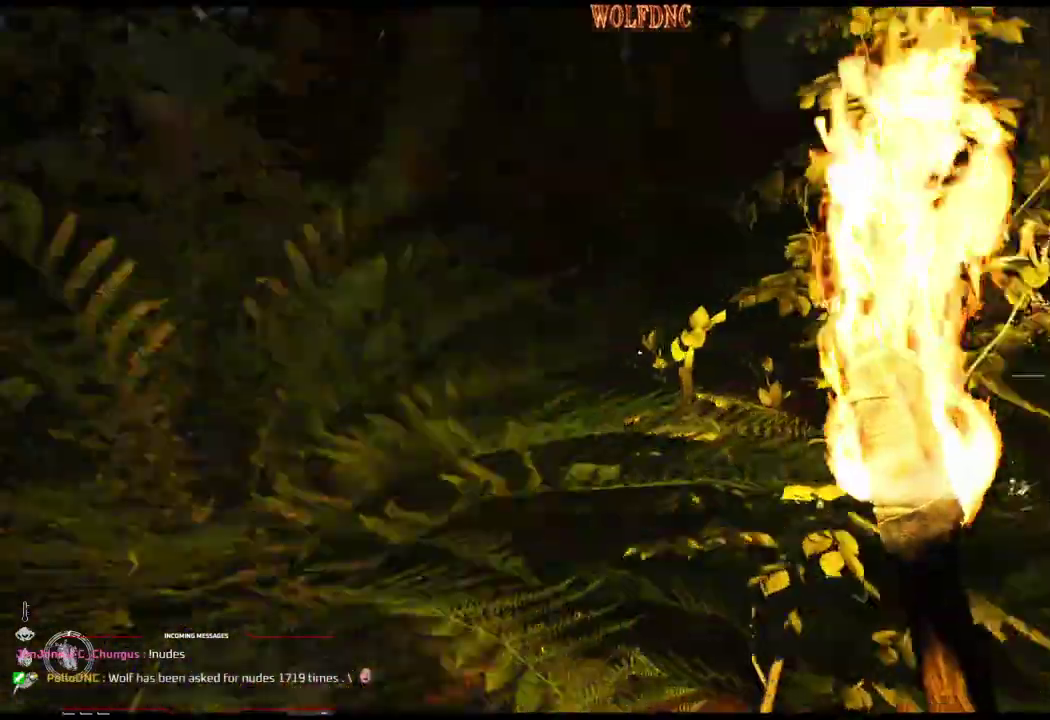
{"buttons": ["DPAD_UP"], "events": [[50, "DPAD_UP", "down"], [233, "DPAD_LEFT", "up"]]}